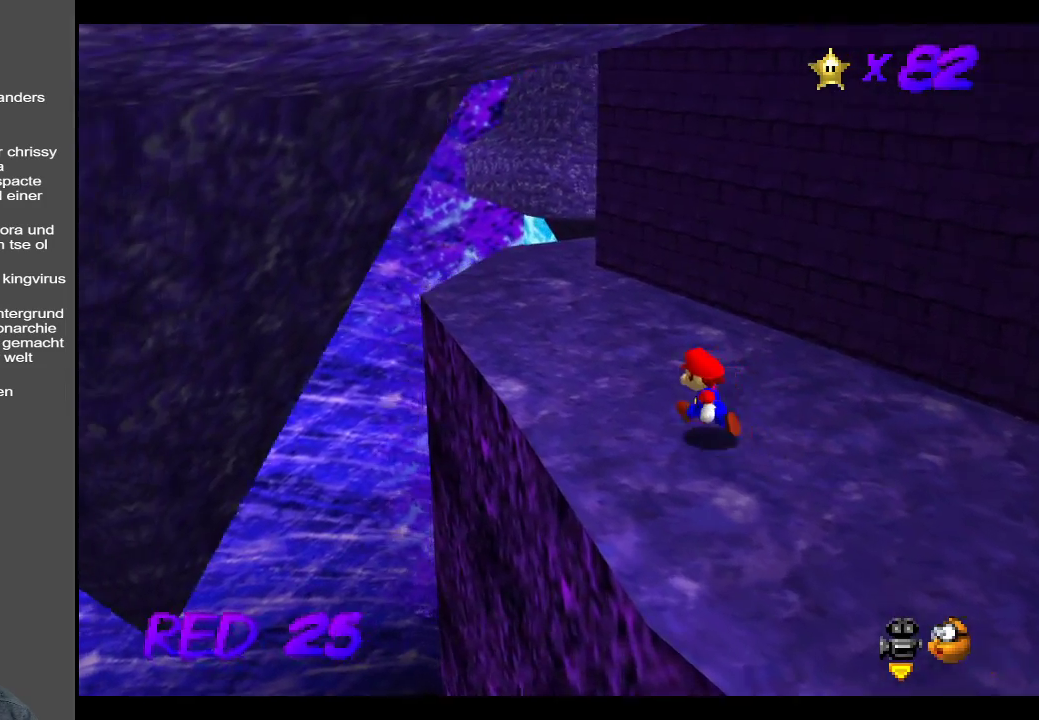
Gameplay with a controller (Xbox layout); each line is a JSON object with the inputs held at the frame after it. "events" lists button and stick changes between this image and that frame as [ms after this image, input, new state], when the widget could be followed in between. Not read: L3 R3.
{"buttons": ["Y"], "left_stick": "up-left", "right_stick": "center", "events": [[383, "Y", "down"]]}
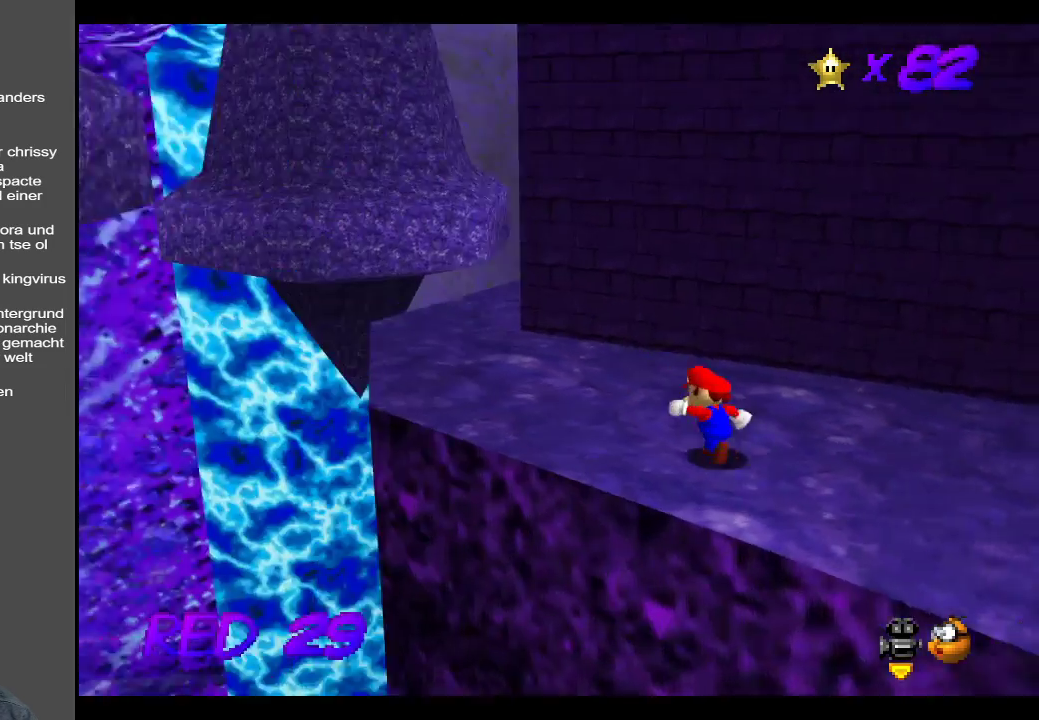
{"buttons": ["Y"], "left_stick": "up-left", "right_stick": "center", "events": [[33, "Y", "up"], [417, "Y", "down"]]}
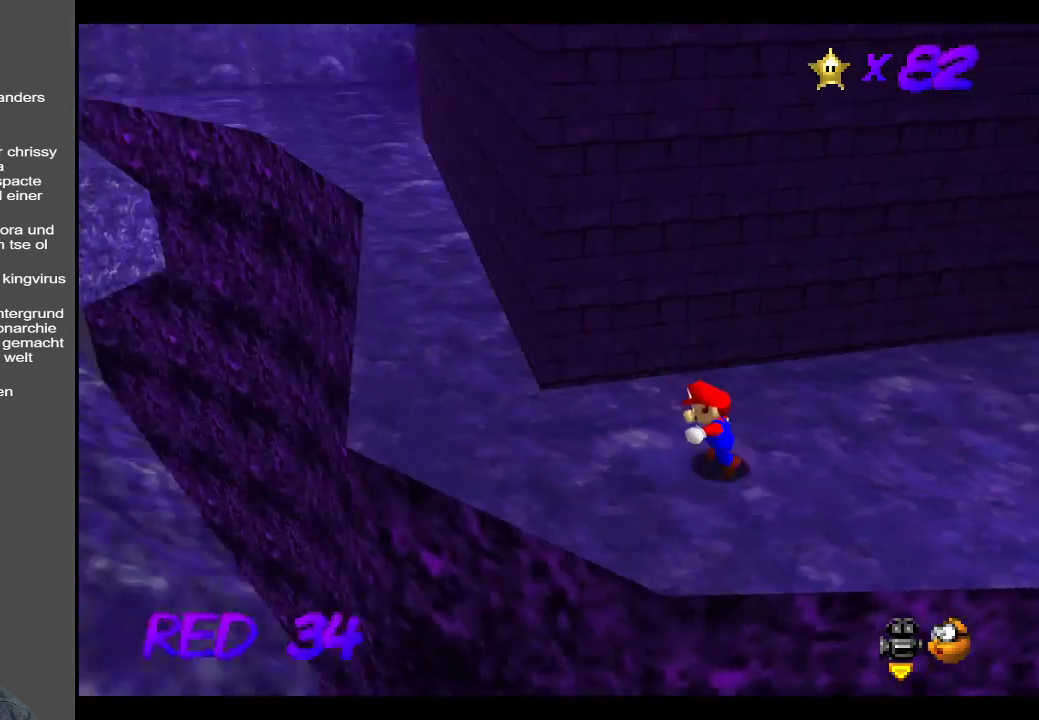
{"buttons": [], "left_stick": "up-left", "right_stick": "center", "events": [[67, "Y", "up"]]}
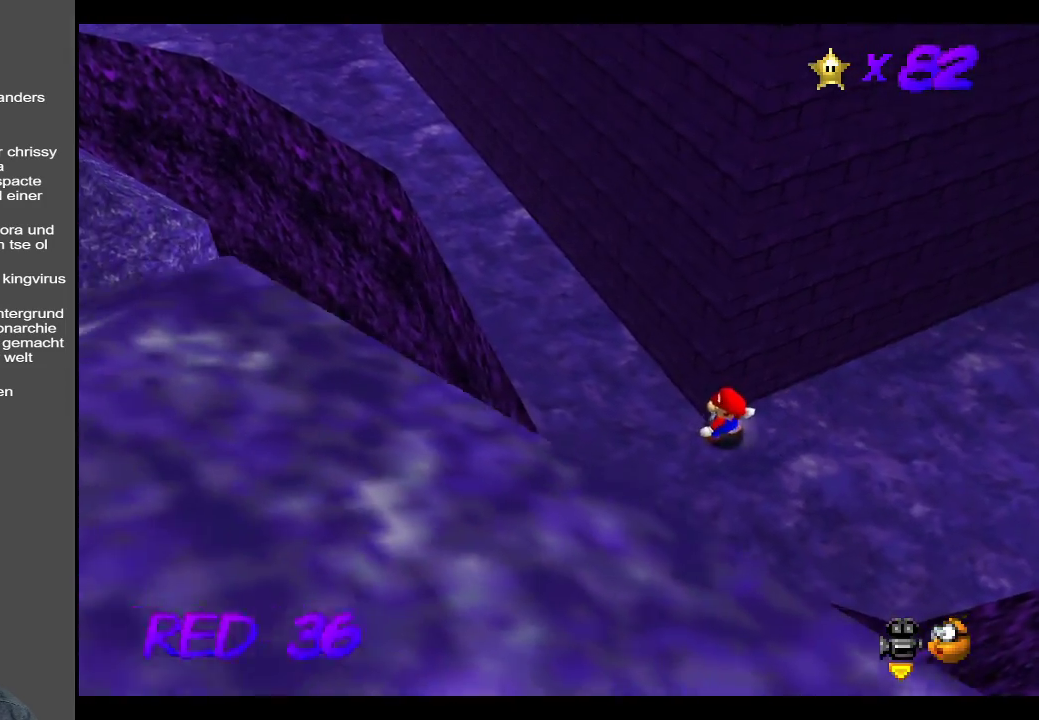
{"buttons": [], "left_stick": "up-left", "right_stick": "center", "events": [[317, "left_stick", "left"], [450, "left_stick", "up-left"]]}
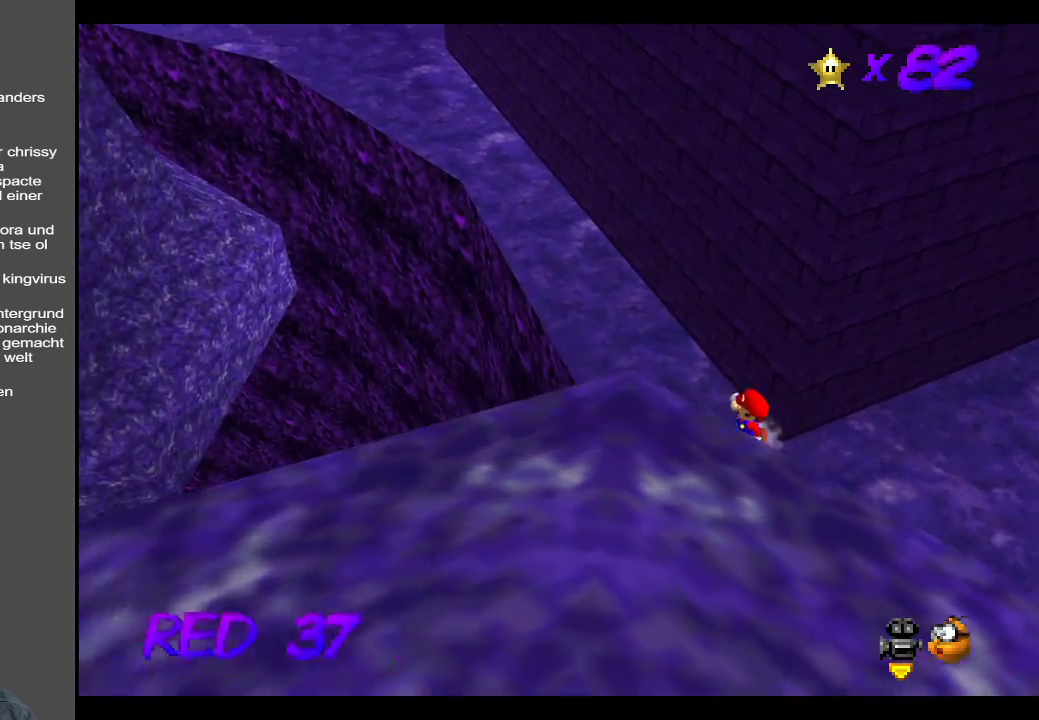
{"buttons": [], "left_stick": "up-left", "right_stick": "center", "events": []}
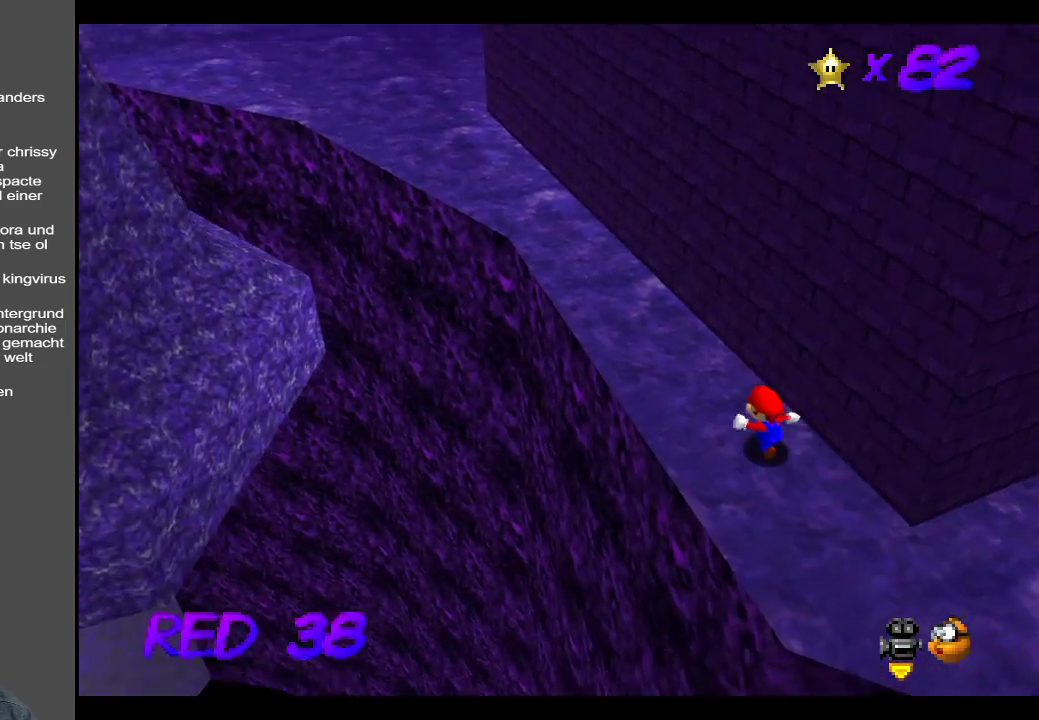
{"buttons": [], "left_stick": "up-left", "right_stick": "center", "events": []}
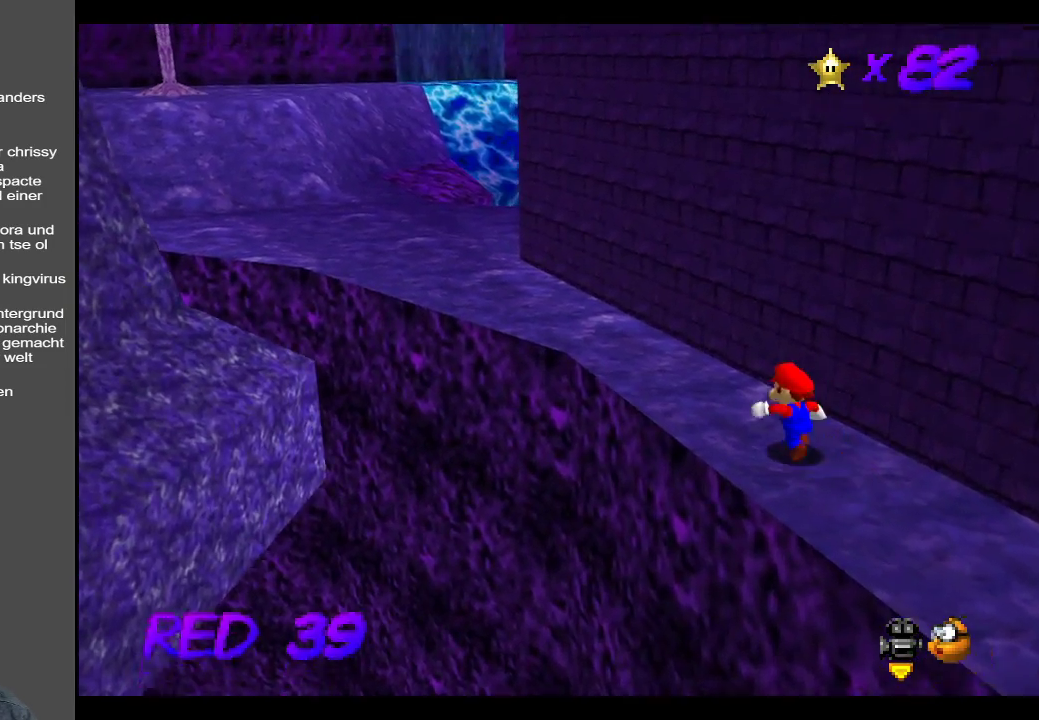
{"buttons": [], "left_stick": "up-left", "right_stick": "center", "events": []}
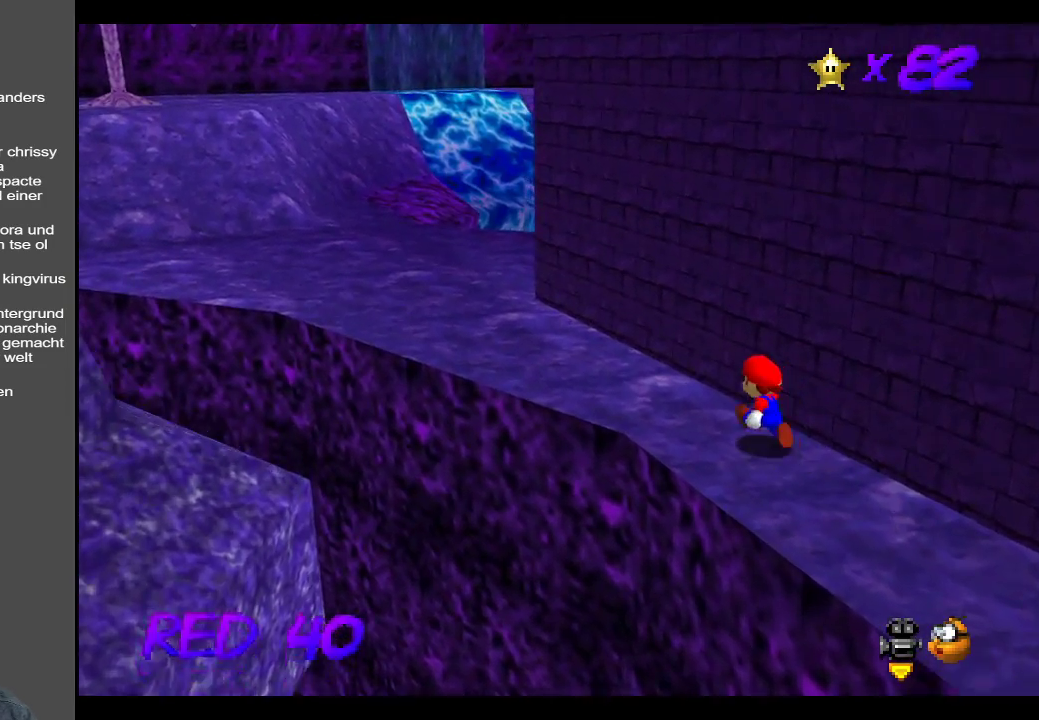
{"buttons": [], "left_stick": "up-left", "right_stick": "center", "events": []}
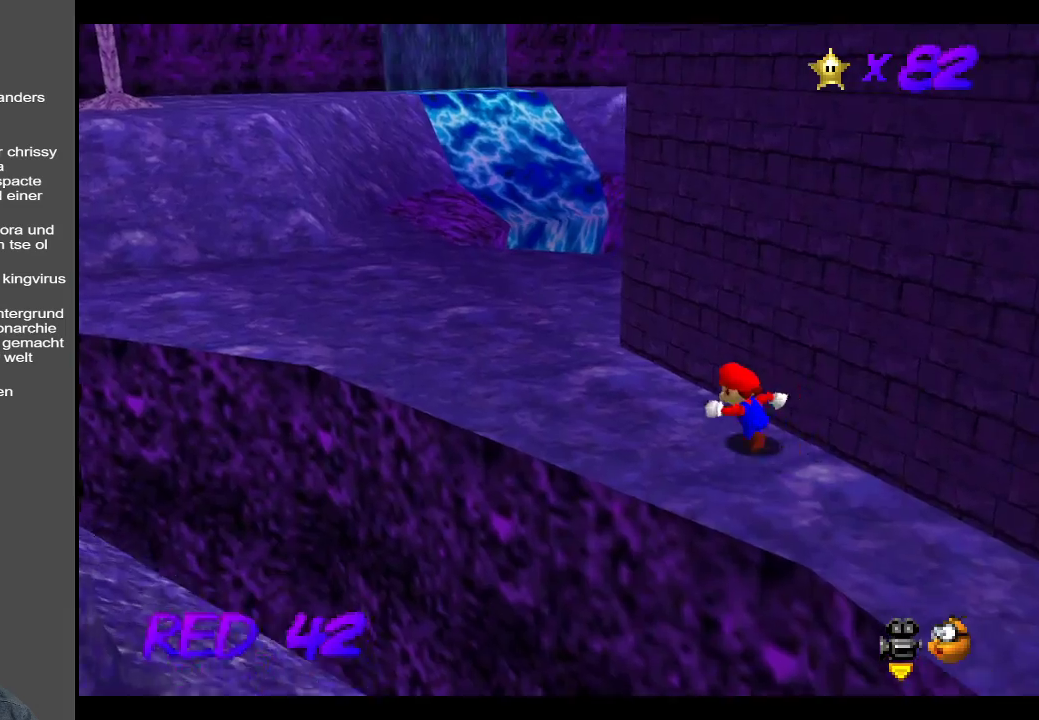
{"buttons": [], "left_stick": "left", "right_stick": "center", "events": [[17, "Y", "down"], [150, "Y", "up"], [300, "left_stick", "left"]]}
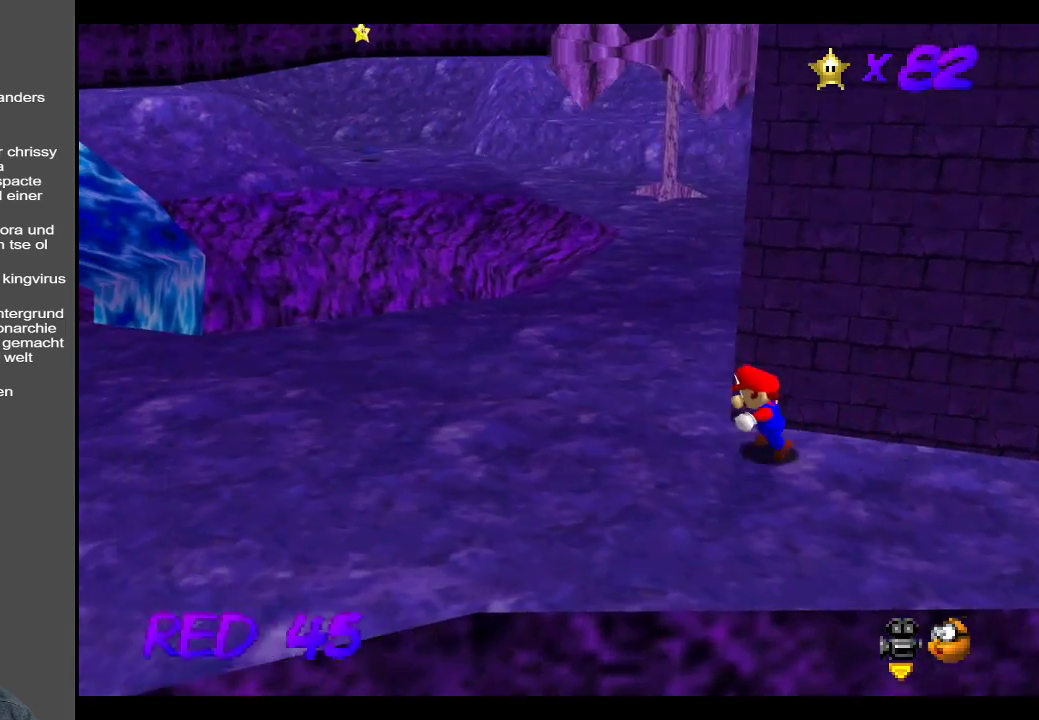
{"buttons": ["Y"], "left_stick": "up-left", "right_stick": "center", "events": [[167, "left_stick", "up-left"], [367, "Y", "down"]]}
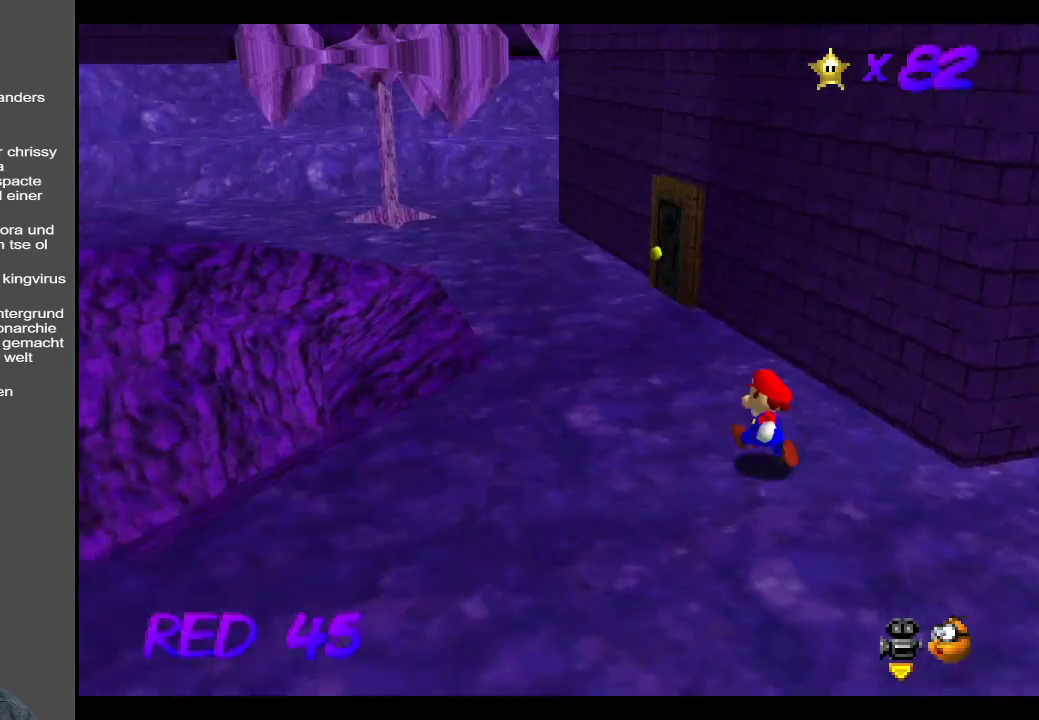
{"buttons": [], "left_stick": "up-left", "right_stick": "center", "events": [[17, "Y", "up"]]}
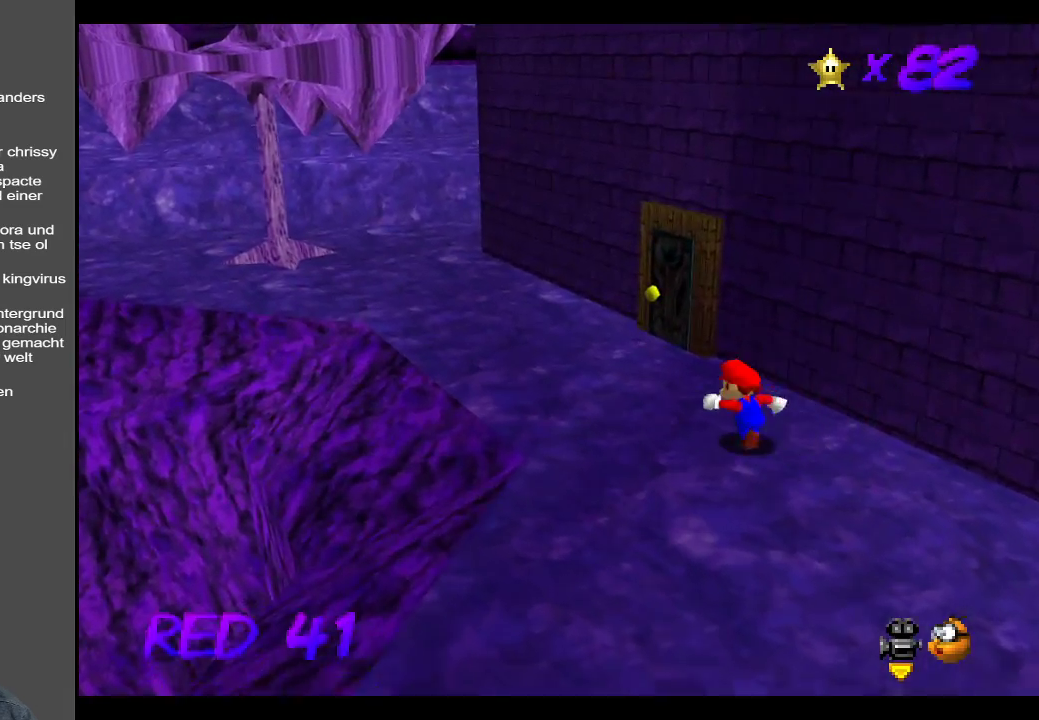
{"buttons": [], "left_stick": "up-left", "right_stick": "center", "events": [[150, "B", "down"], [300, "B", "up"]]}
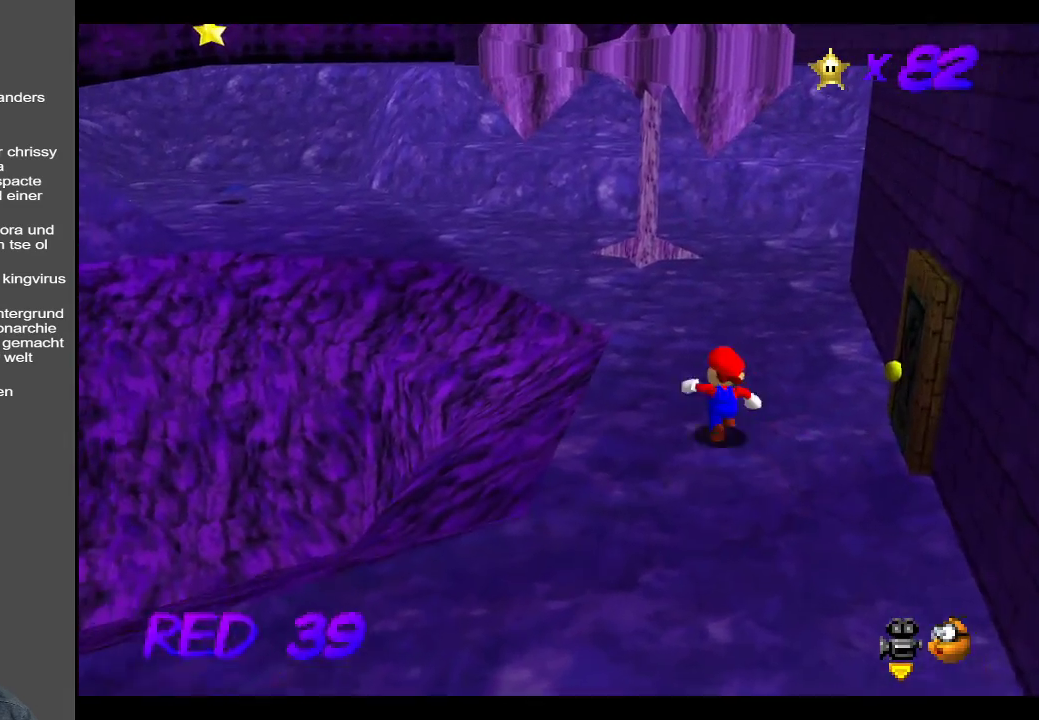
{"buttons": ["X"], "left_stick": "up-left", "right_stick": "center", "events": [[450, "X", "down"]]}
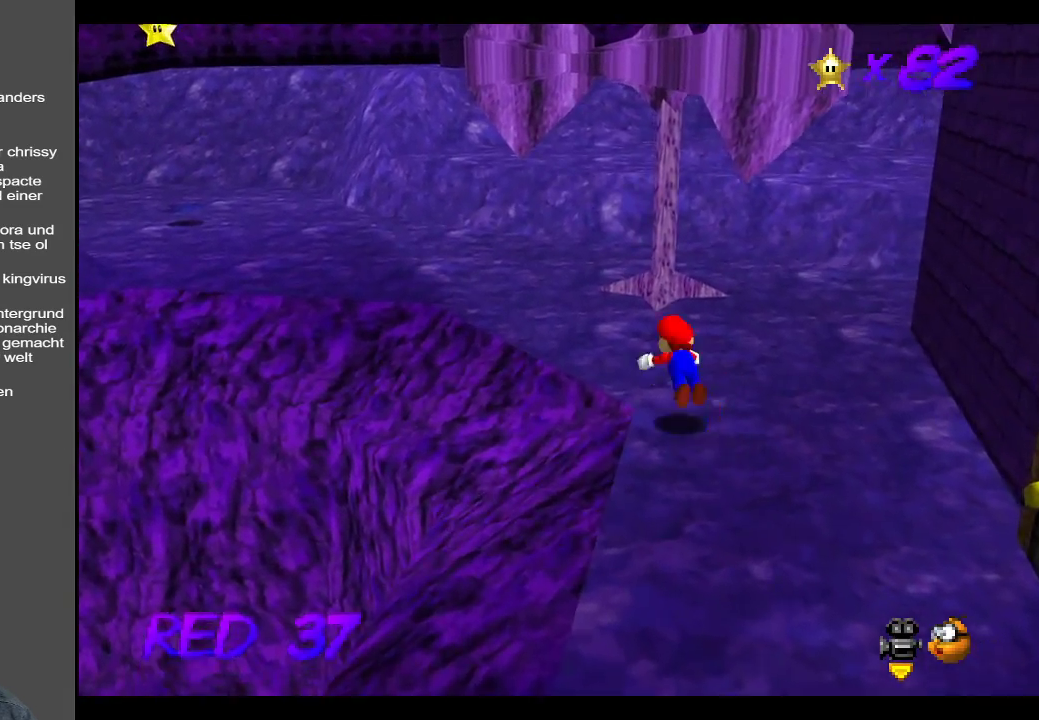
{"buttons": ["A"], "left_stick": "up-left", "right_stick": "center", "events": [[83, "X", "up"], [383, "A", "down"]]}
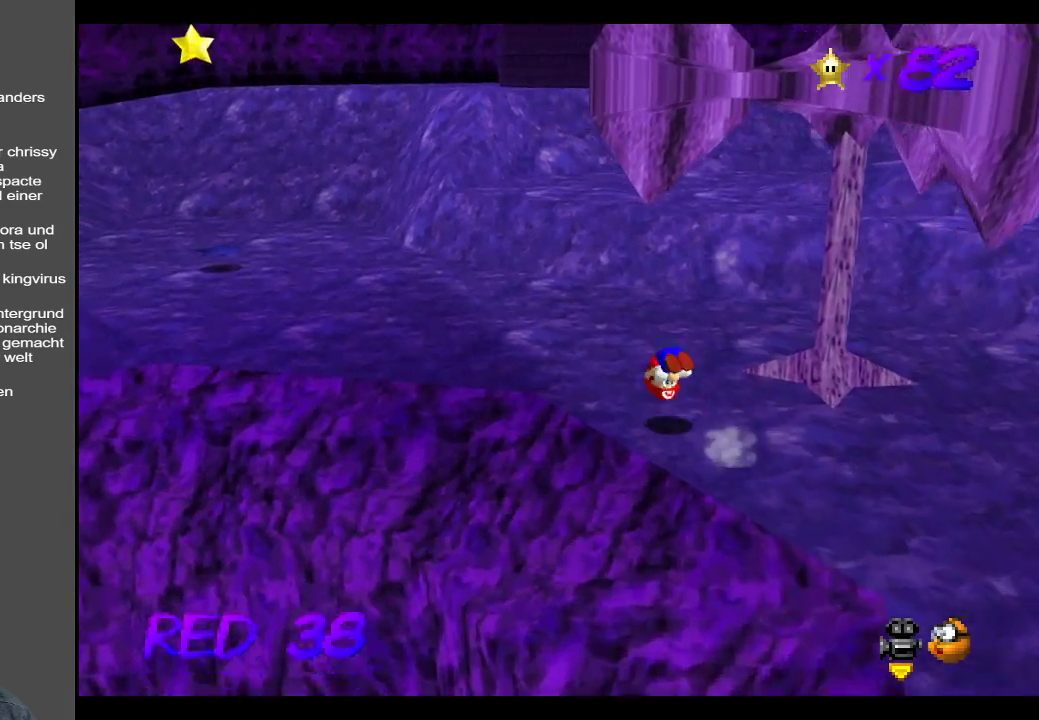
{"buttons": ["B"], "left_stick": "up-left", "right_stick": "center", "events": [[17, "A", "up"], [500, "B", "down"]]}
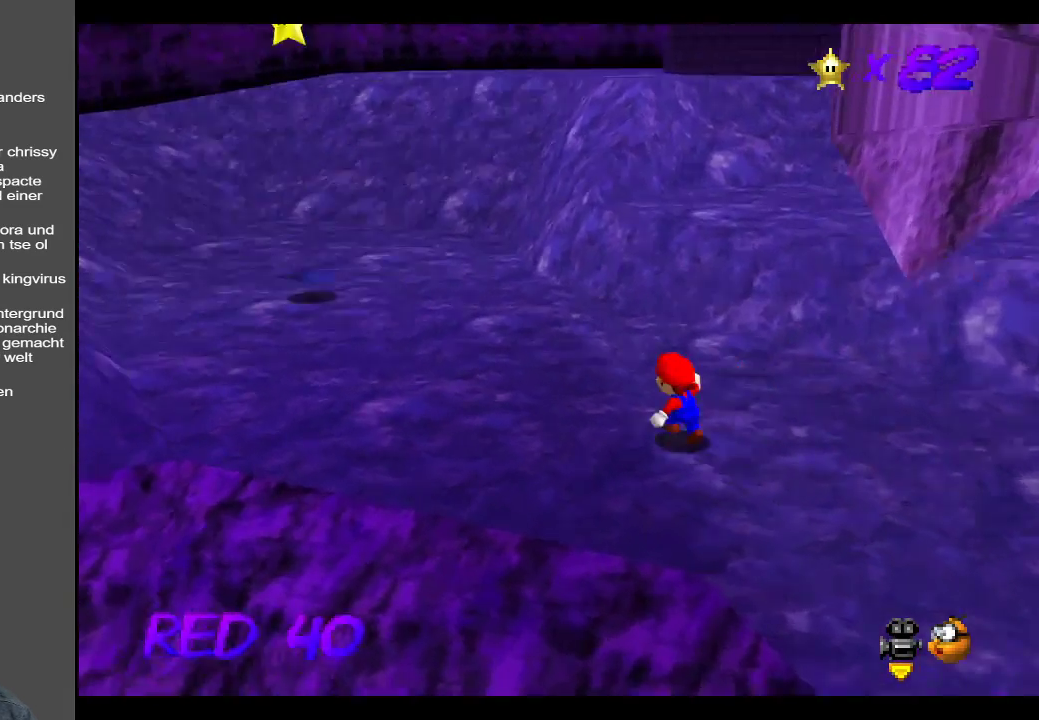
{"buttons": [], "left_stick": "up-left", "right_stick": "center", "events": [[133, "B", "up"]]}
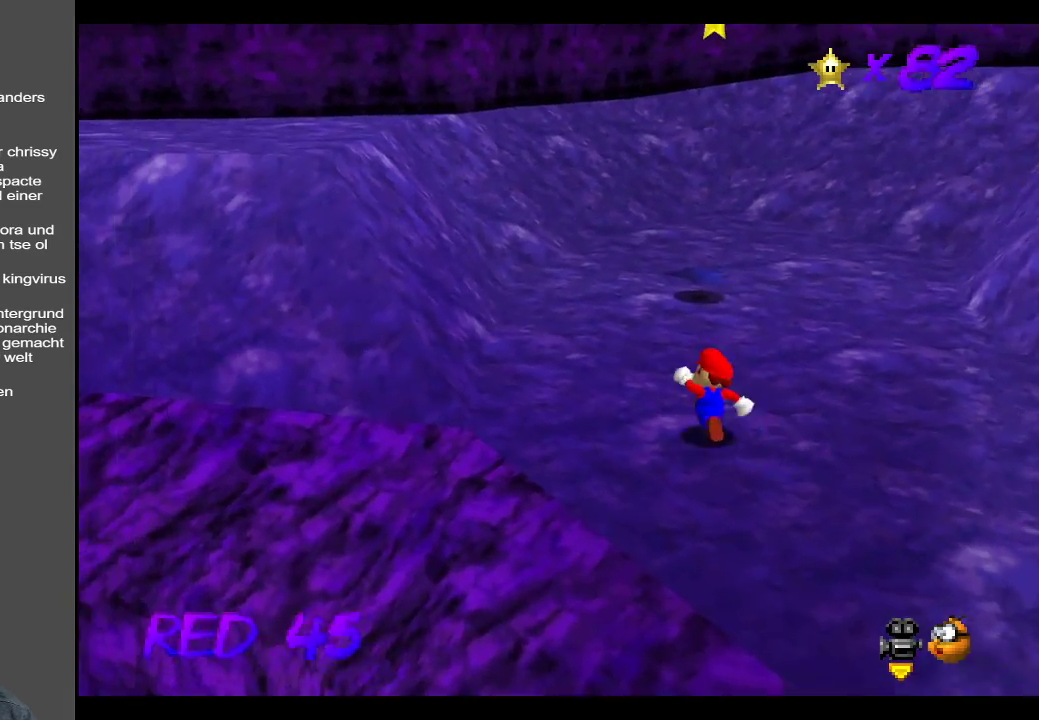
{"buttons": ["A"], "left_stick": "up", "right_stick": "center", "events": [[367, "left_stick", "up"], [400, "A", "down"]]}
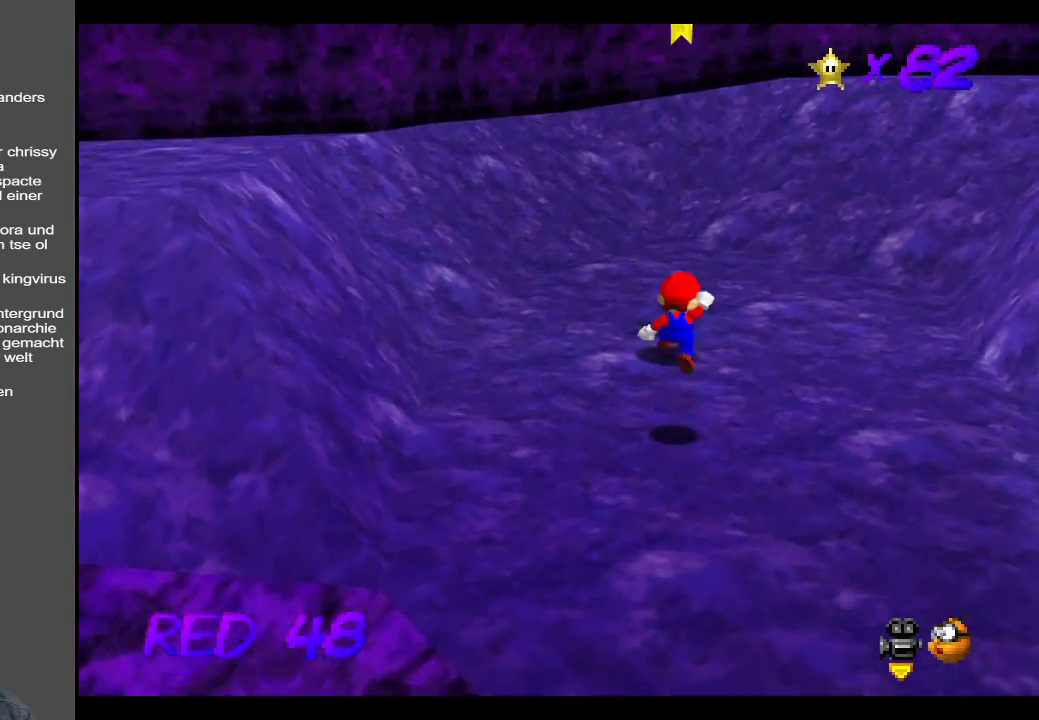
{"buttons": [], "left_stick": "up", "right_stick": "center", "events": [[33, "A", "up"]]}
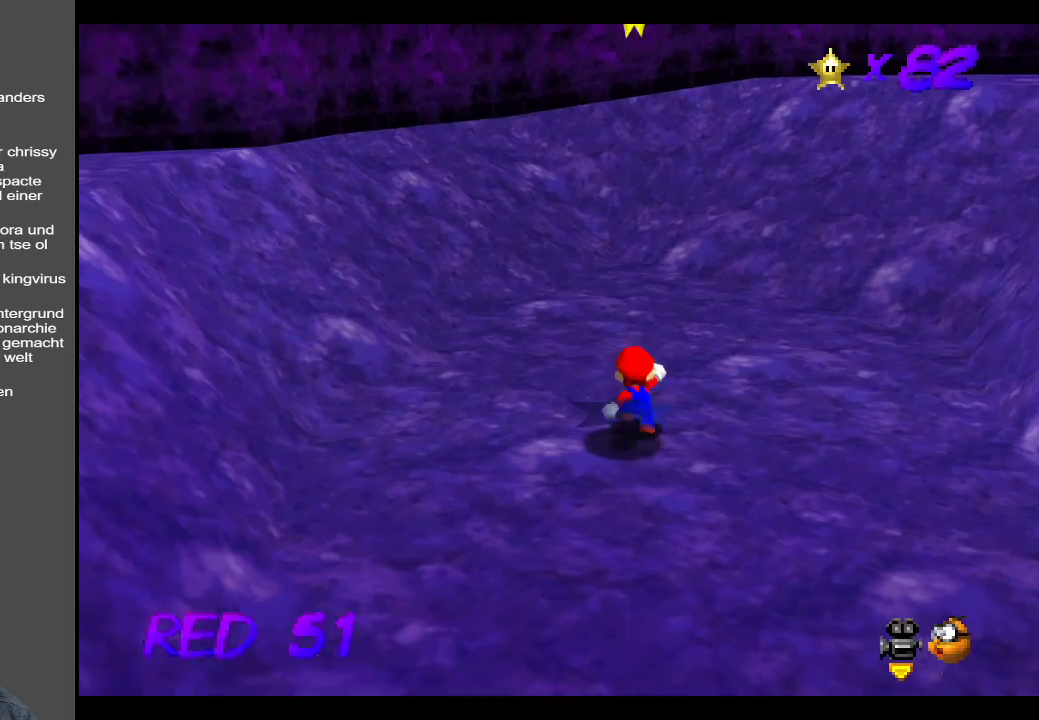
{"buttons": [], "left_stick": "center", "right_stick": "center", "events": [[500, "left_stick", "center"]]}
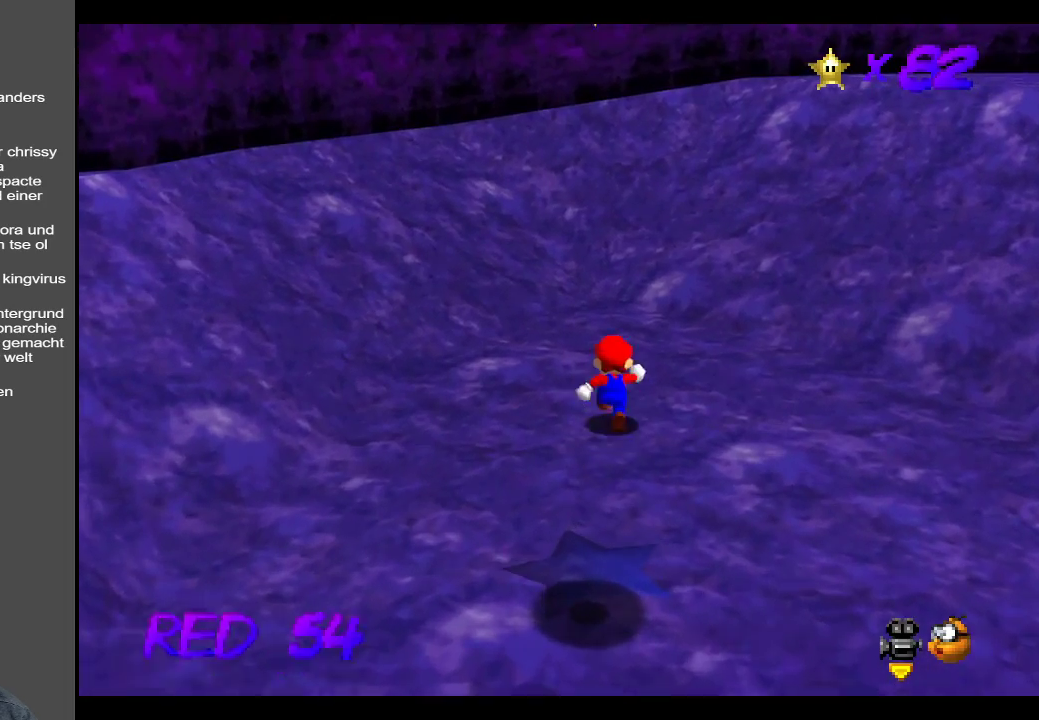
{"buttons": ["A"], "left_stick": "down", "right_stick": "center", "events": [[33, "left_stick", "down"], [250, "A", "down"]]}
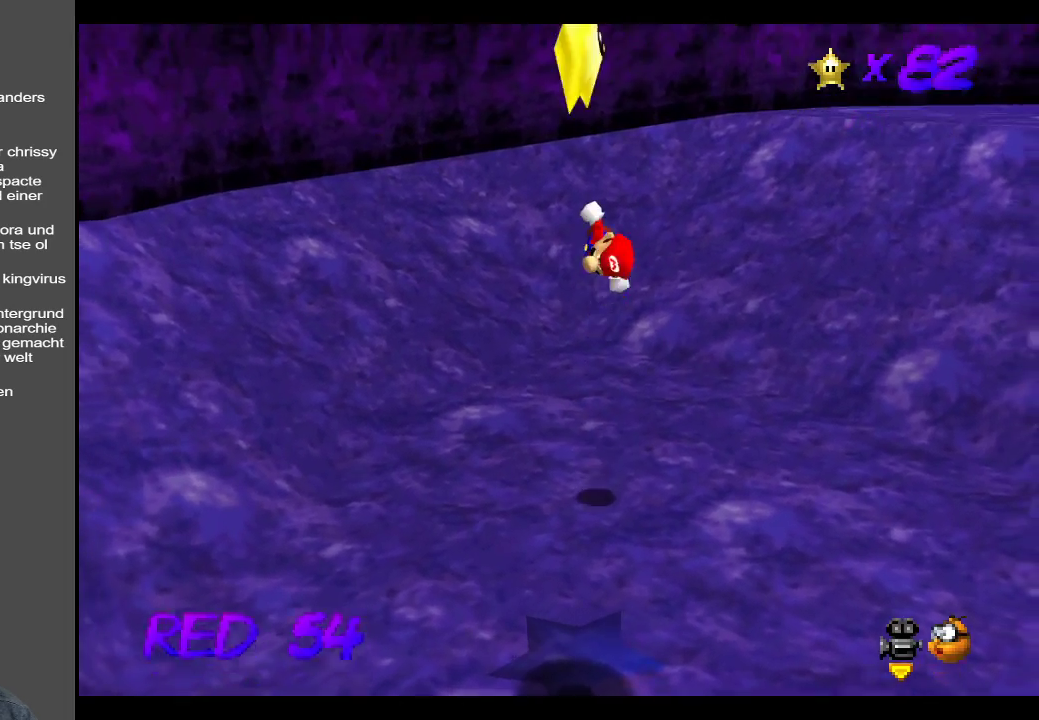
{"buttons": [], "left_stick": "down", "right_stick": "center", "events": [[433, "A", "up"]]}
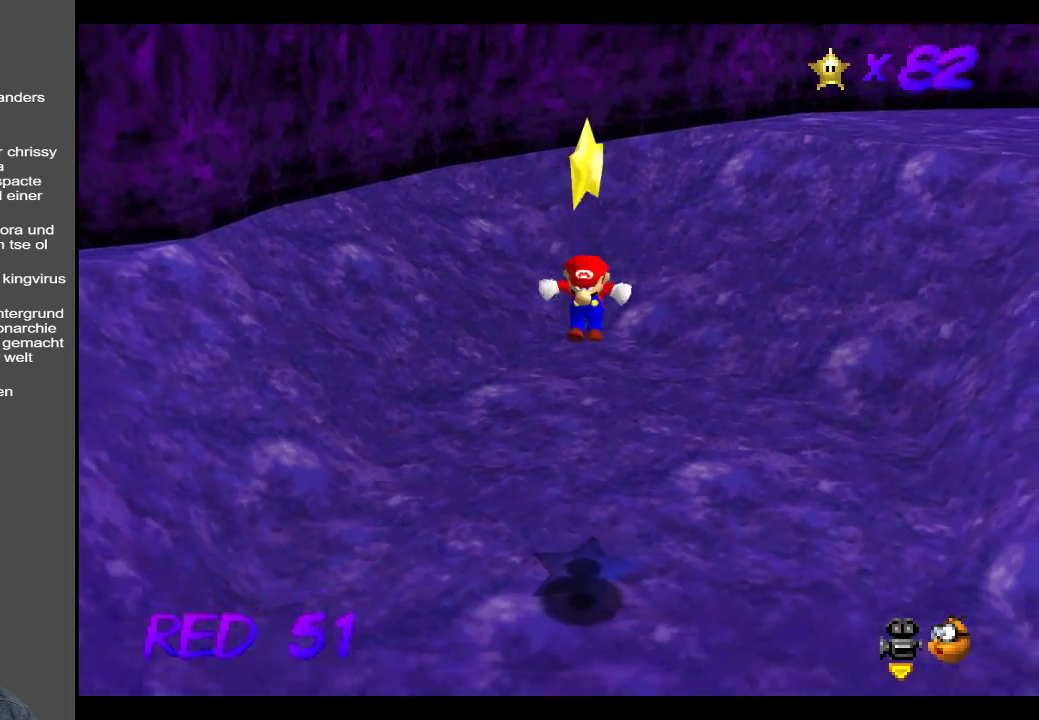
{"buttons": [], "left_stick": "down-right", "right_stick": "center", "events": [[267, "Y", "down"], [317, "left_stick", "down-right"], [433, "Y", "up"]]}
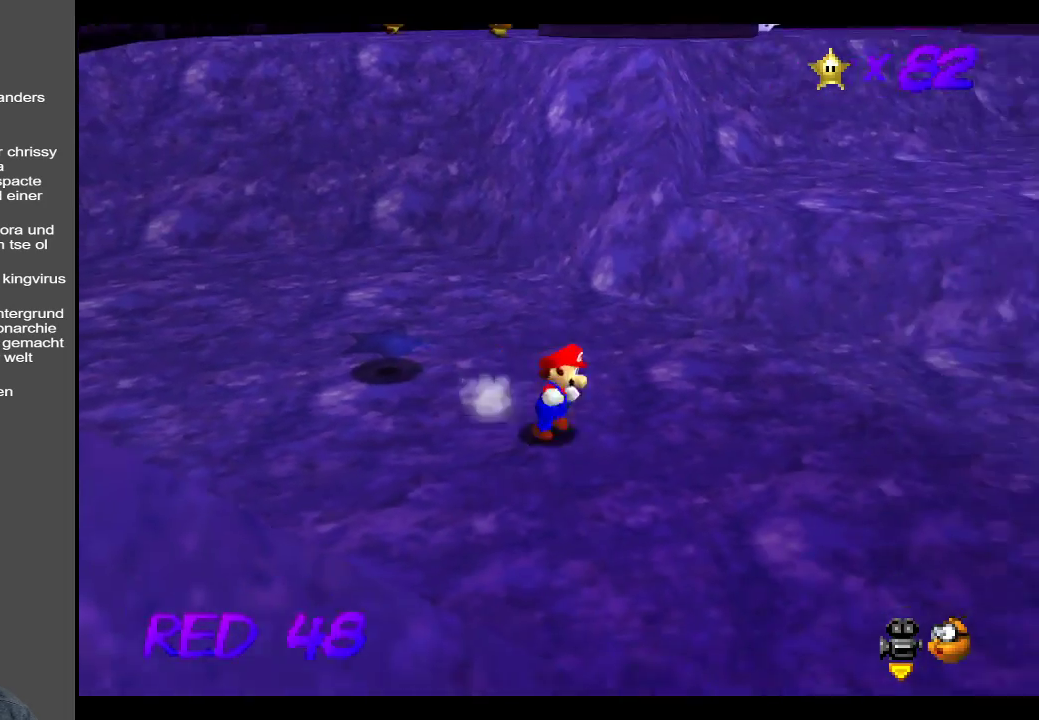
{"buttons": ["A"], "left_stick": "up-left", "right_stick": "center", "events": [[67, "left_stick", "up-left"], [450, "A", "down"]]}
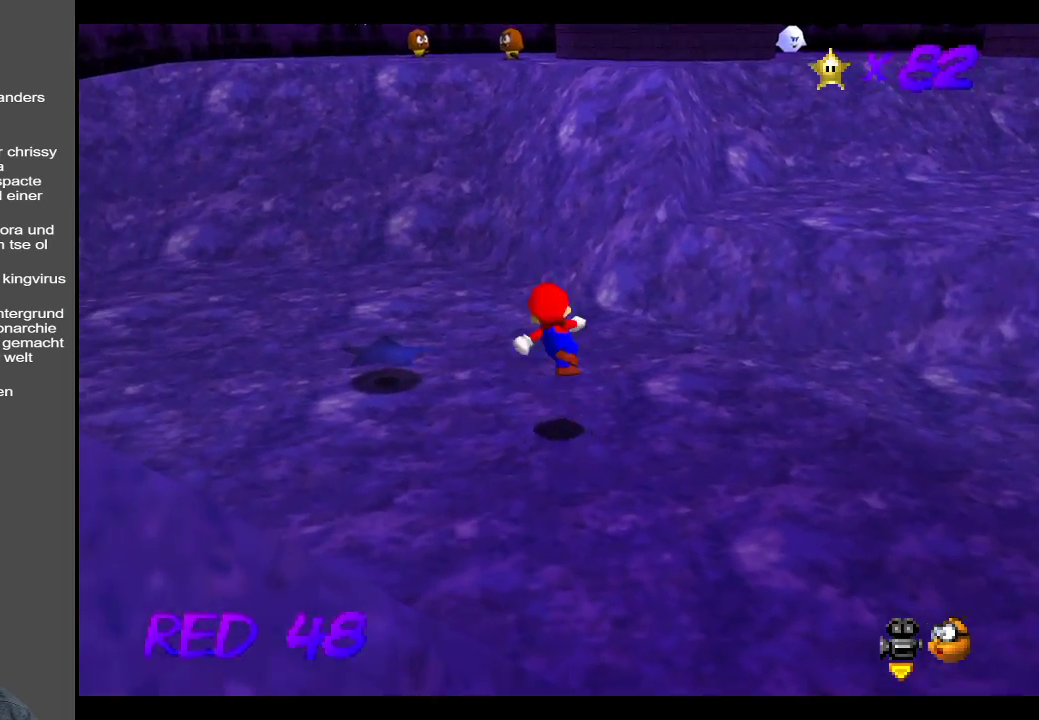
{"buttons": ["A"], "left_stick": "up-left", "right_stick": "center", "events": []}
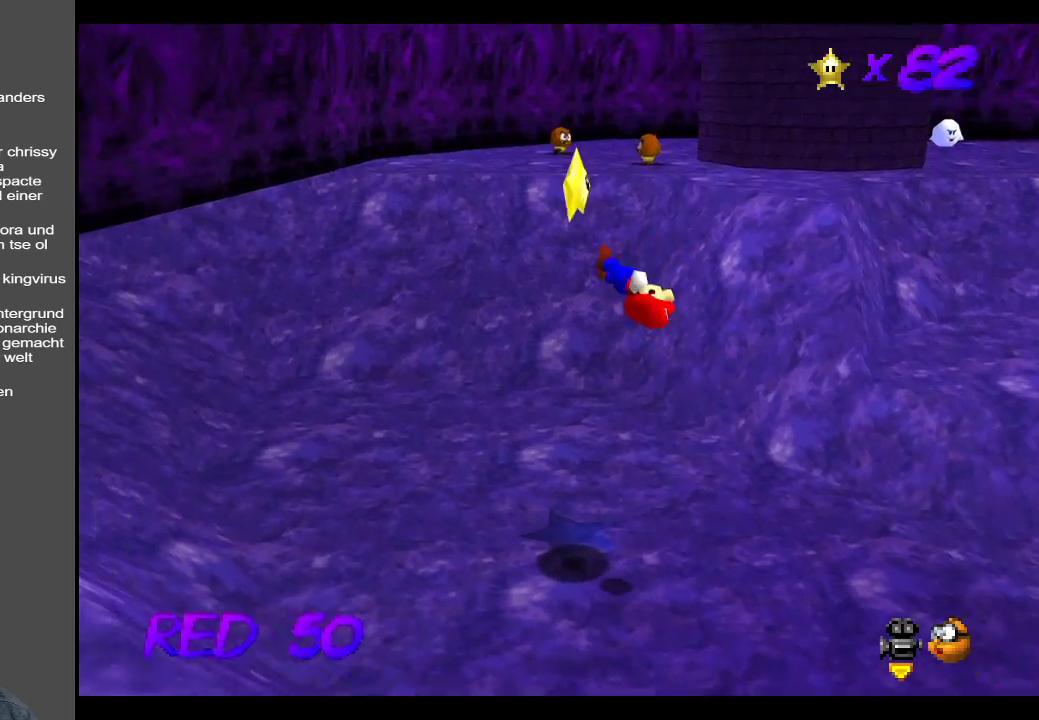
{"buttons": [], "left_stick": "down-right", "right_stick": "center", "events": [[150, "A", "up"], [383, "left_stick", "down-right"]]}
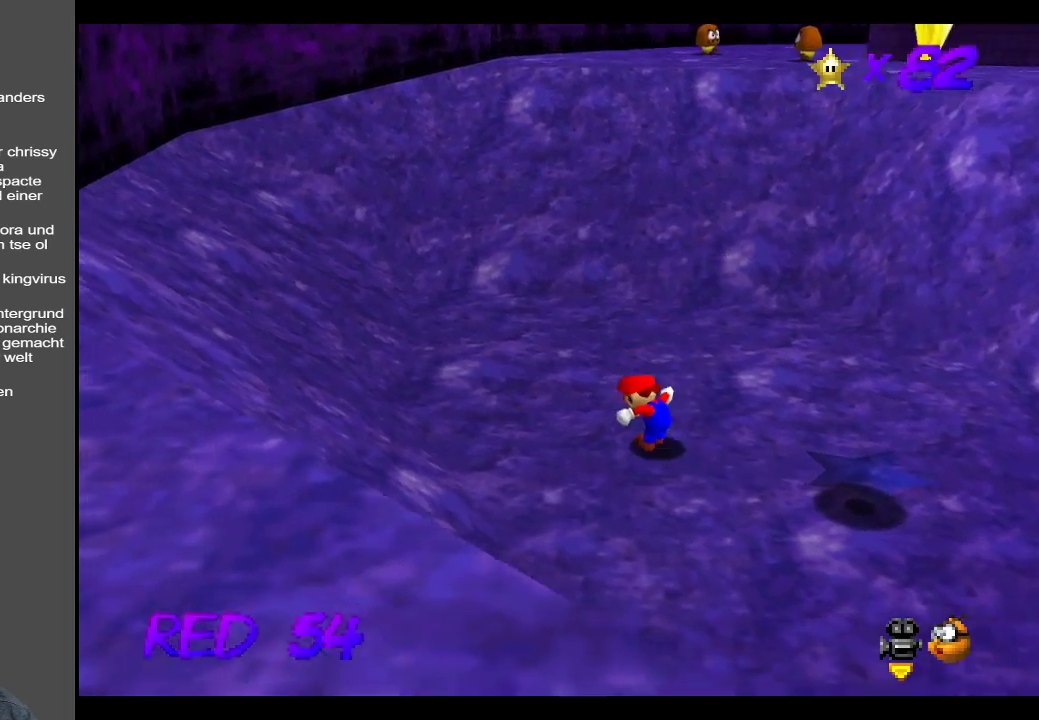
{"buttons": ["A"], "left_stick": "down-right", "right_stick": "center", "events": [[250, "A", "down"]]}
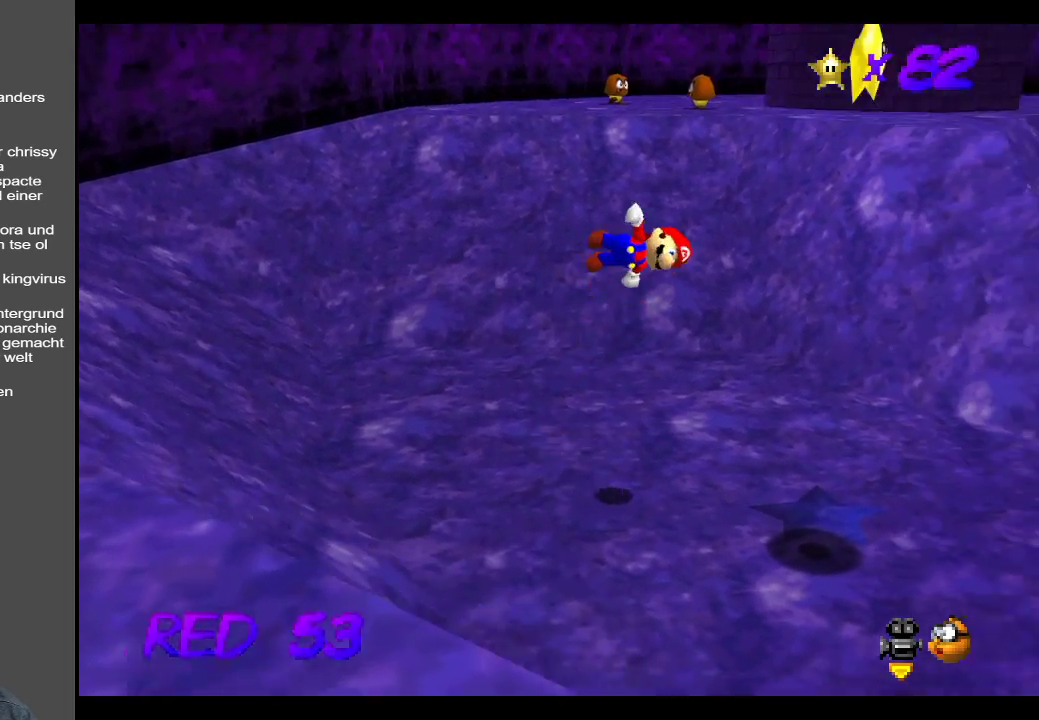
{"buttons": ["A", "L2"], "left_stick": "down-right", "right_stick": "center", "events": [[417, "L2", "down"]]}
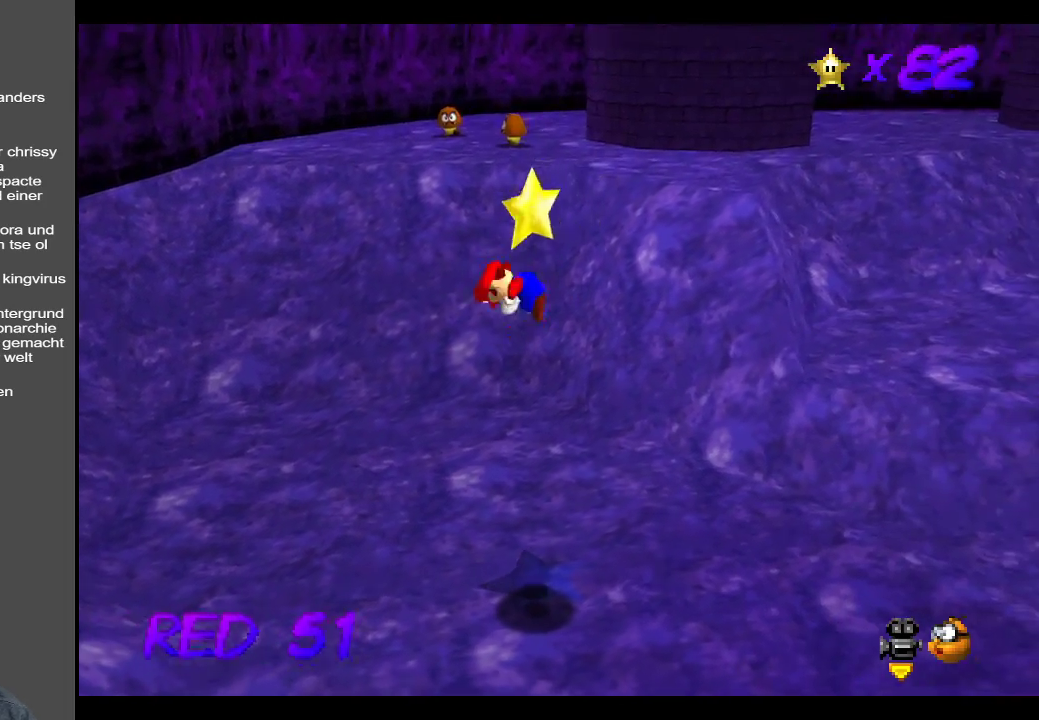
{"buttons": [], "left_stick": "center", "right_stick": "center", "events": [[83, "L2", "up"], [83, "left_stick", "center"], [117, "A", "up"]]}